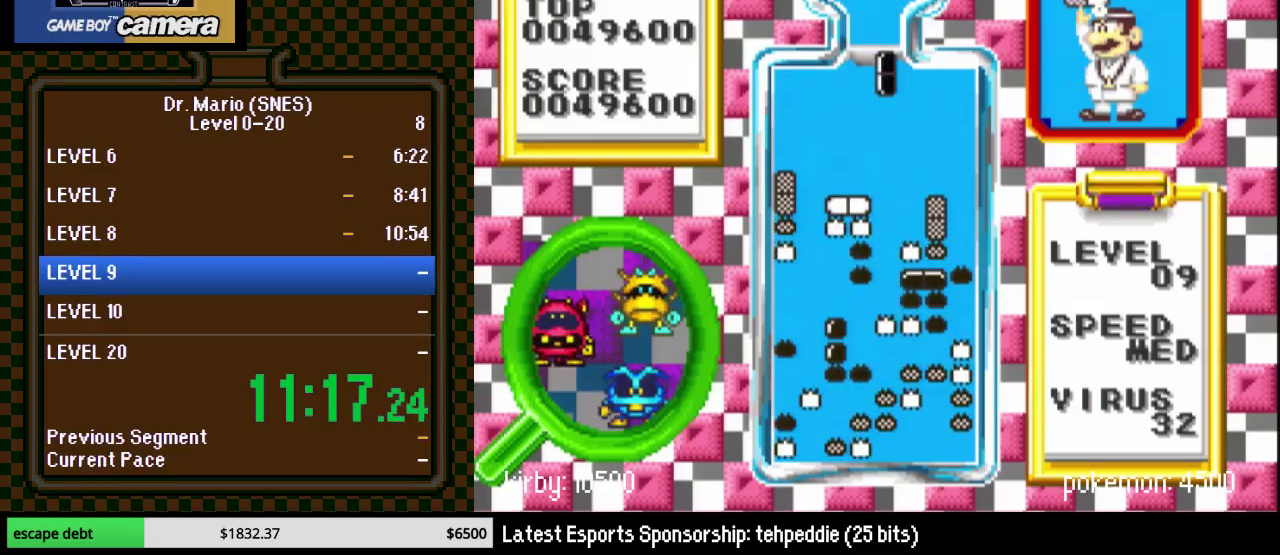
Gameplay with a controller (Nintendo layout); each line is a JSON object with the inputs held at the frame after it. "events" lists button and stick changes between this image and that frame as [ms after this image, input, new state], when the widget could be followed in between. Not read: L3 R3.
{"buttons": ["DPAD_DOWN"]}
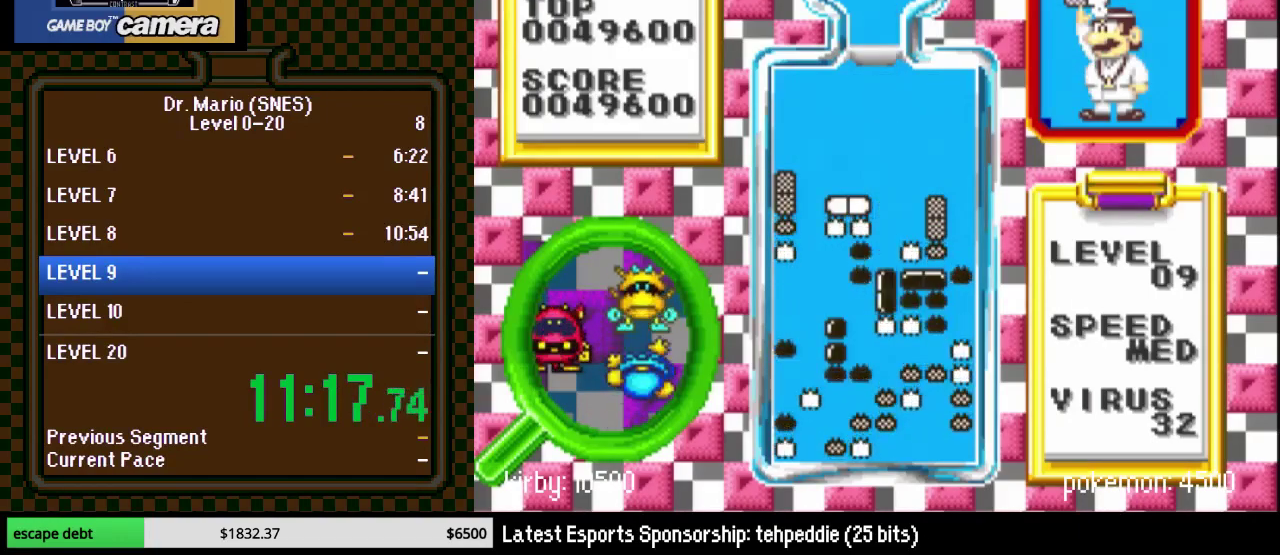
{"buttons": ["DPAD_RIGHT"], "events": [[17, "DPAD_DOWN", "up"], [367, "DPAD_RIGHT", "down"]]}
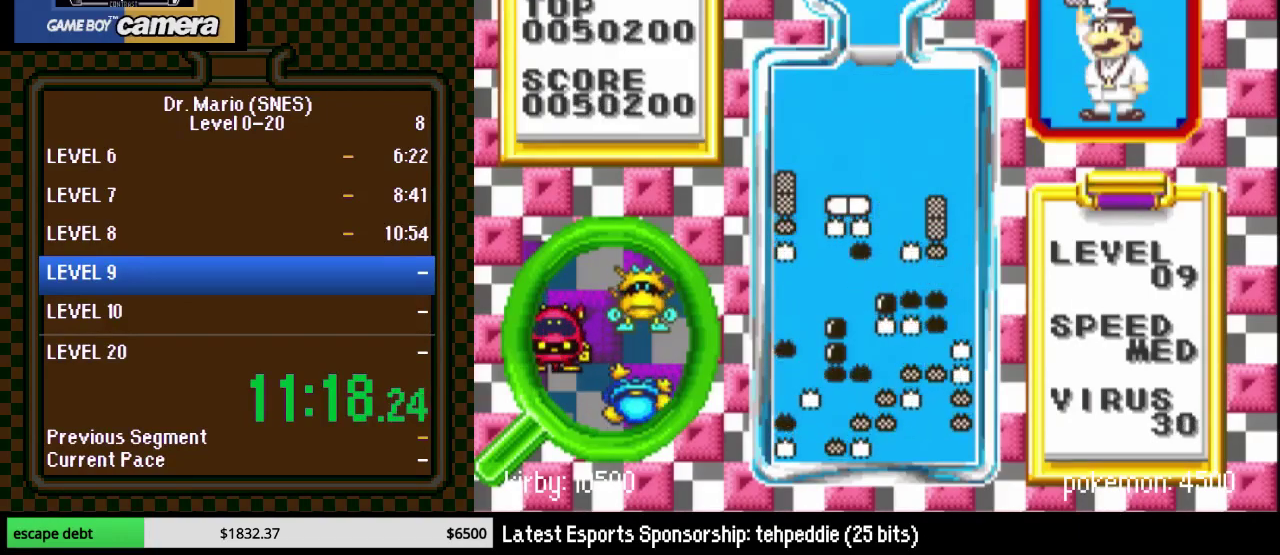
{"buttons": ["DPAD_RIGHT"]}
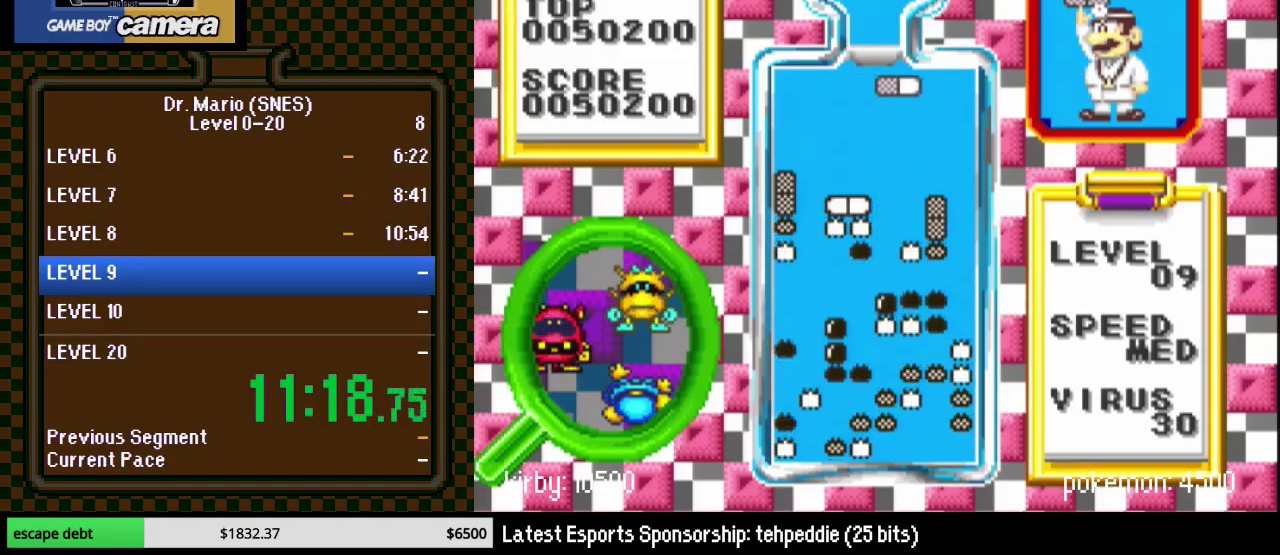
{"buttons": ["B", "DPAD_DOWN"]}
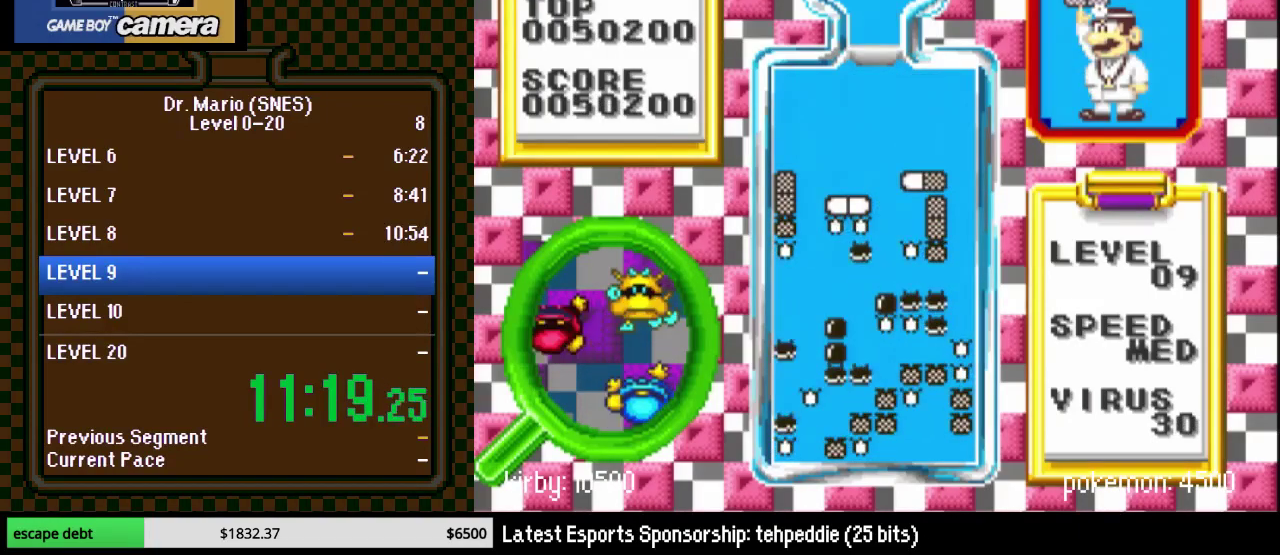
{"buttons": ["DPAD_LEFT"], "events": [[17, "B", "up"], [233, "DPAD_LEFT", "down"], [450, "DPAD_DOWN", "up"]]}
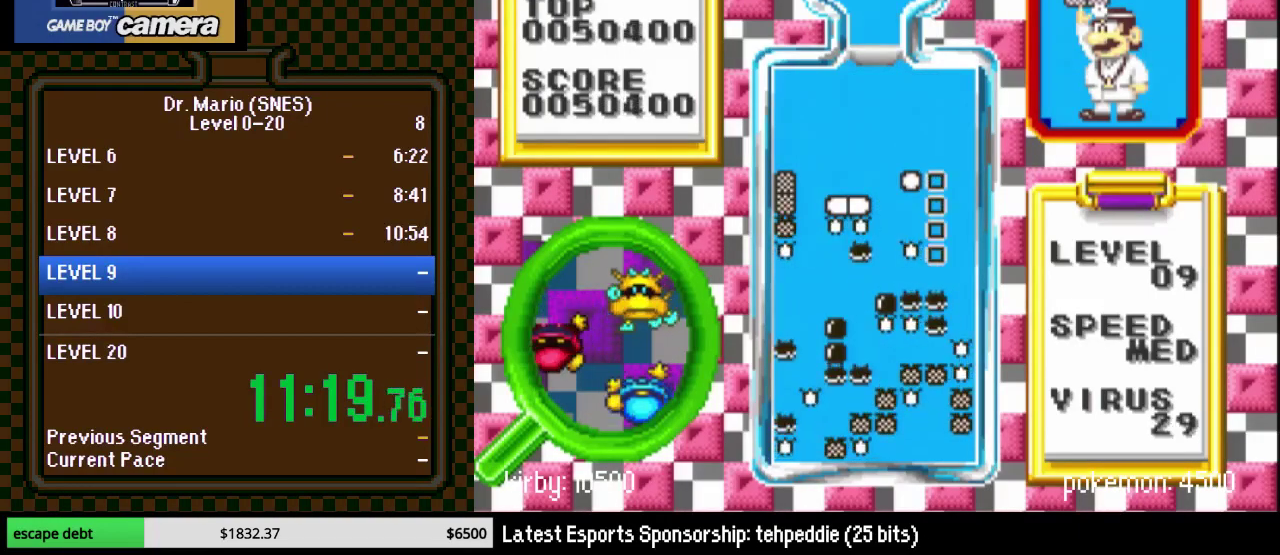
{"buttons": ["DPAD_LEFT"], "events": [[333, "DPAD_LEFT", "up"], [400, "DPAD_LEFT", "down"]]}
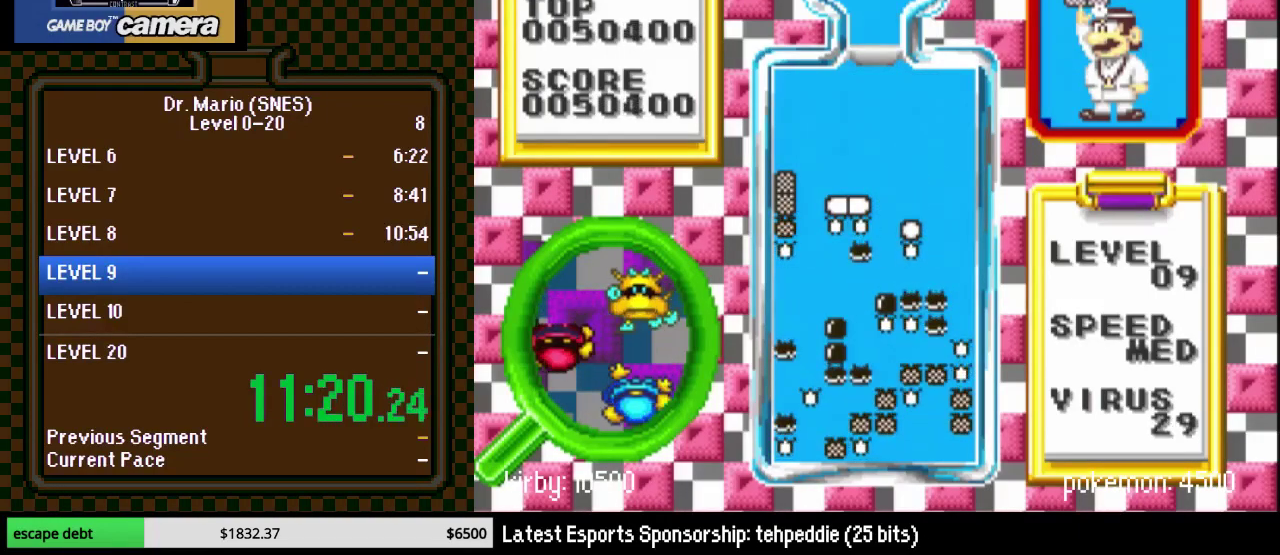
{"buttons": [], "events": [[367, "DPAD_LEFT", "up"]]}
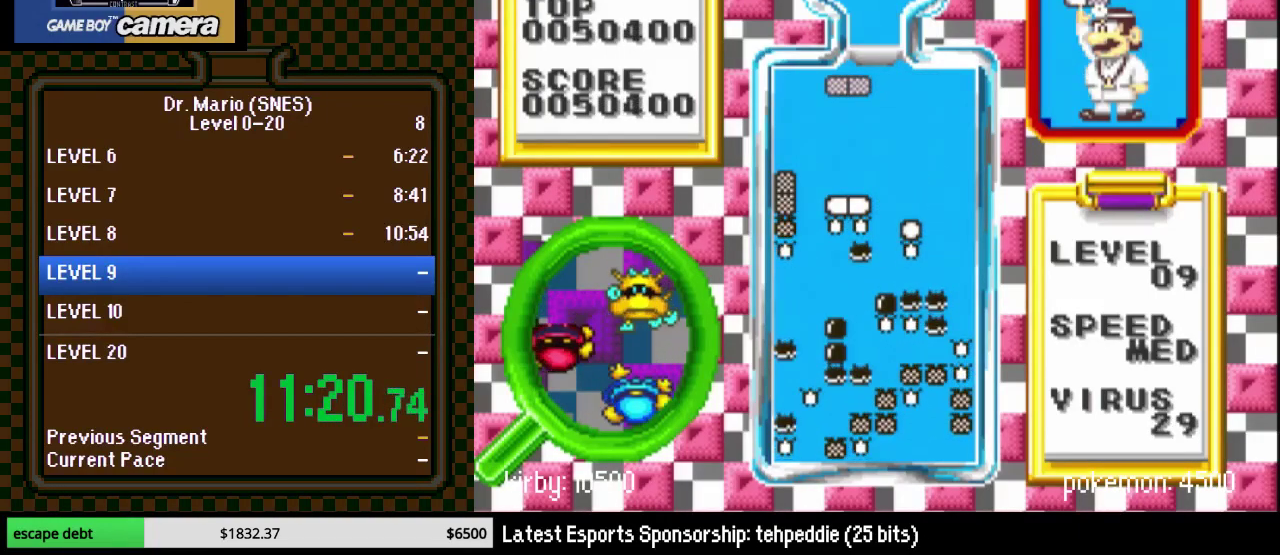
{"buttons": ["DPAD_DOWN"], "events": [[17, "DPAD_LEFT", "down"], [117, "Y", "down"], [300, "Y", "up"], [450, "DPAD_DOWN", "down"], [483, "DPAD_LEFT", "up"]]}
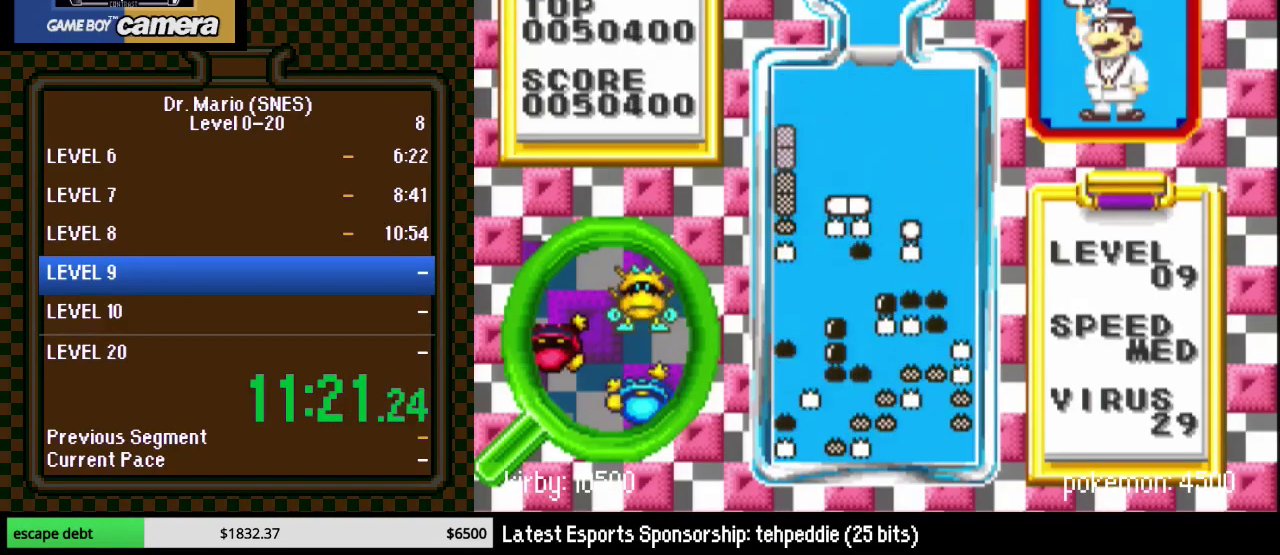
{"buttons": ["DPAD_RIGHT"], "events": [[267, "DPAD_DOWN", "up"], [483, "DPAD_RIGHT", "down"]]}
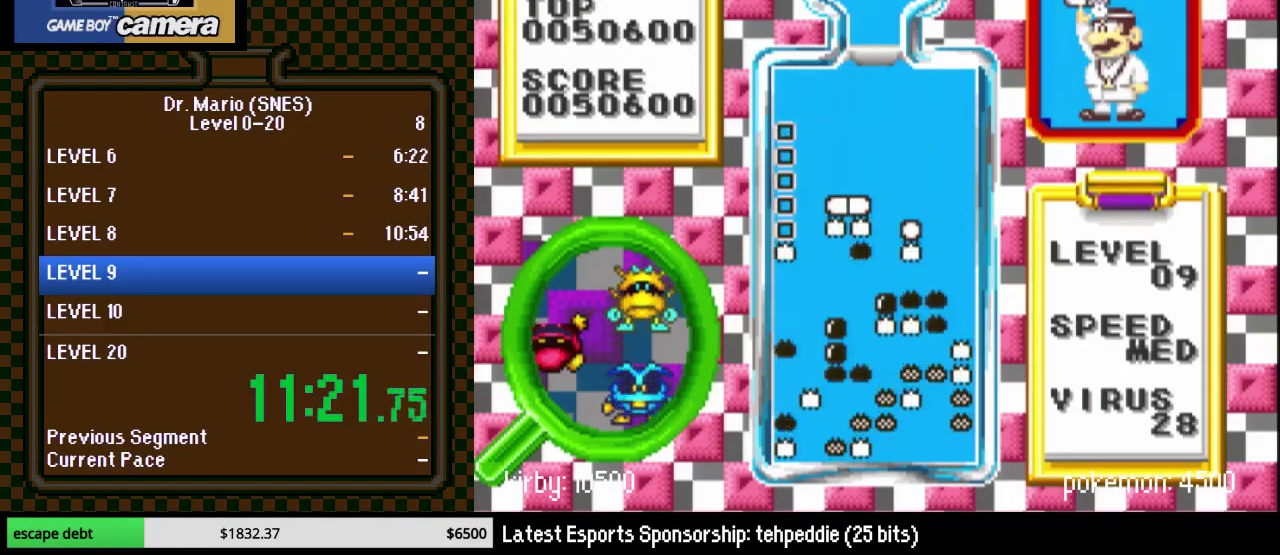
{"buttons": [], "events": [[450, "DPAD_RIGHT", "up"]]}
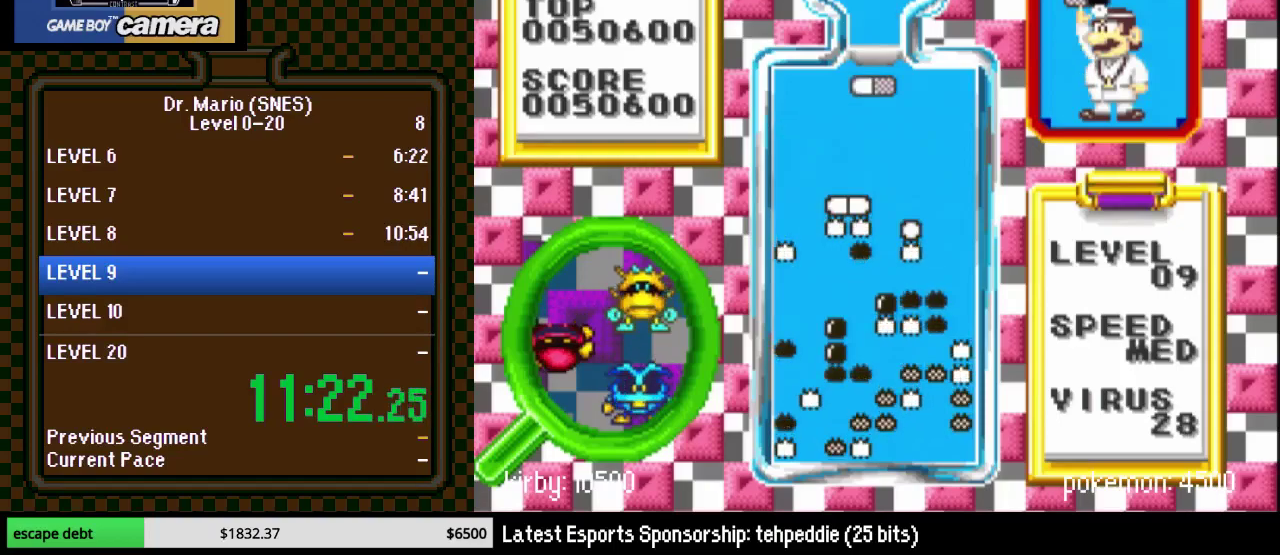
{"buttons": [], "events": [[117, "DPAD_LEFT", "down"], [167, "B", "down"], [233, "DPAD_LEFT", "up"], [300, "DPAD_LEFT", "down"], [367, "B", "up"], [400, "DPAD_LEFT", "up"]]}
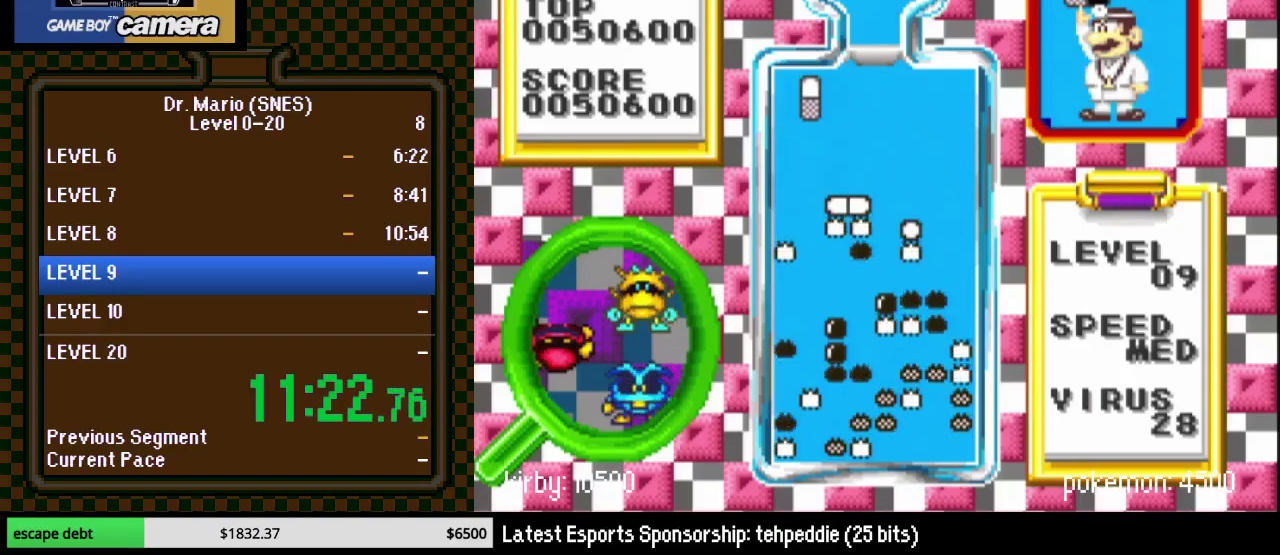
{"buttons": [], "events": [[367, "DPAD_DOWN", "down"], [483, "DPAD_DOWN", "up"]]}
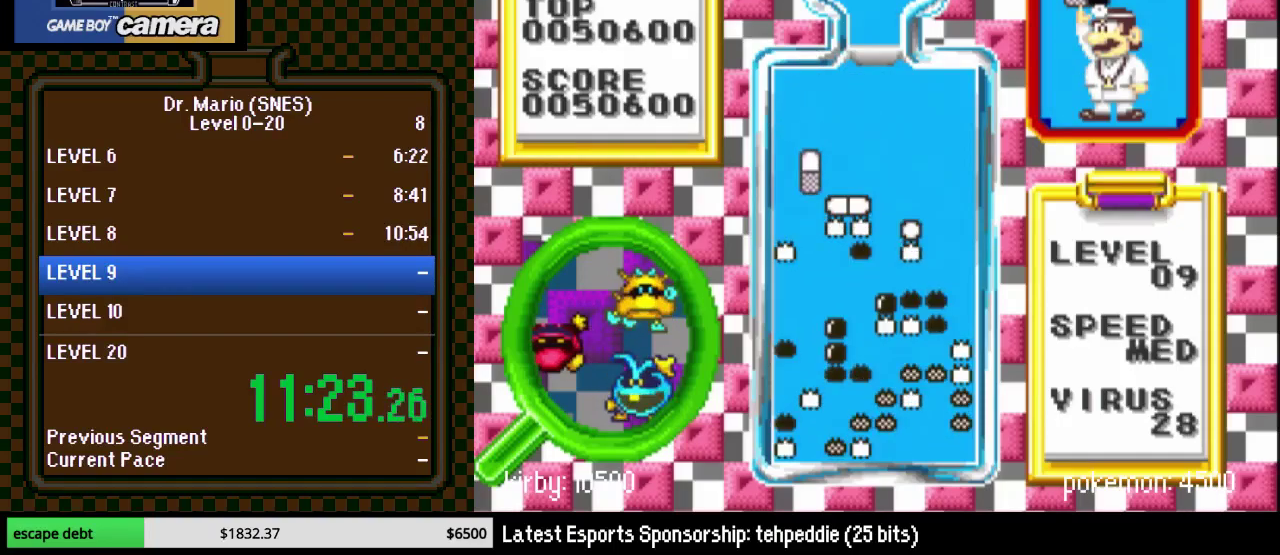
{"buttons": ["DPAD_DOWN"], "events": [[83, "DPAD_DOWN", "down"], [200, "DPAD_DOWN", "up"], [267, "DPAD_DOWN", "down"], [367, "DPAD_DOWN", "up"], [450, "DPAD_DOWN", "down"]]}
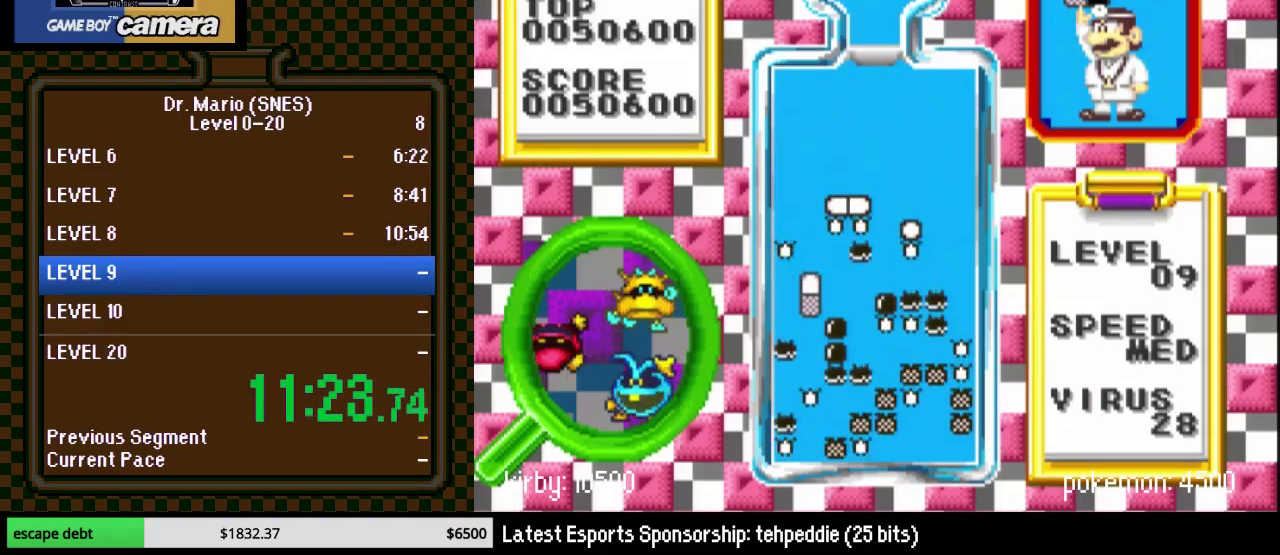
{"buttons": [], "events": [[17, "DPAD_DOWN", "up"], [200, "DPAD_DOWN", "down"], [267, "DPAD_DOWN", "up"]]}
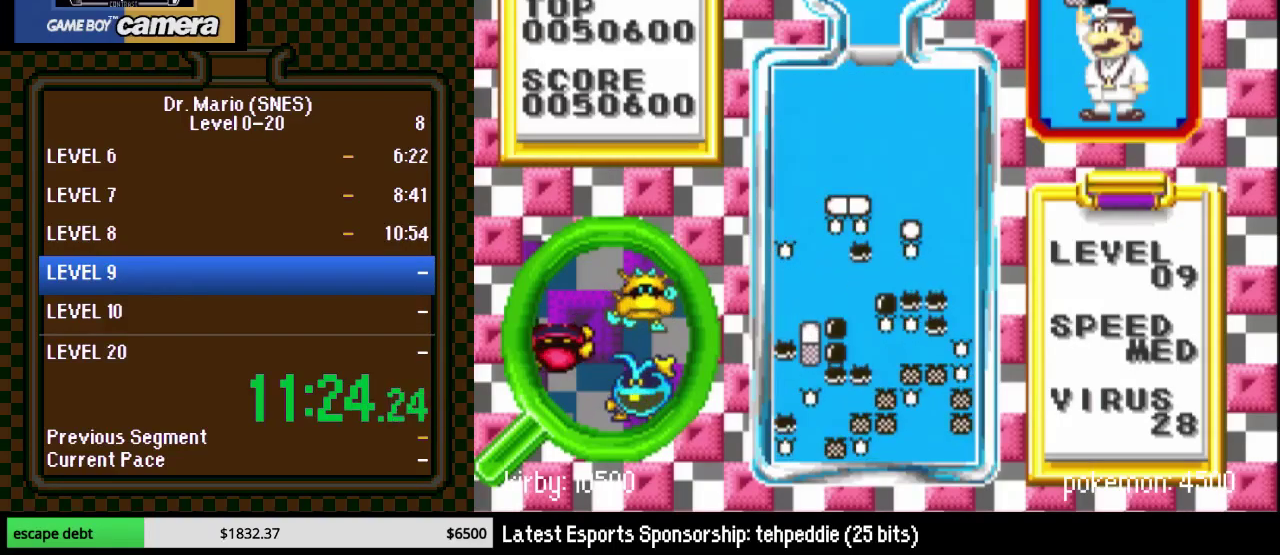
{"buttons": ["B", "DPAD_DOWN"], "events": [[350, "B", "down"], [483, "DPAD_DOWN", "down"]]}
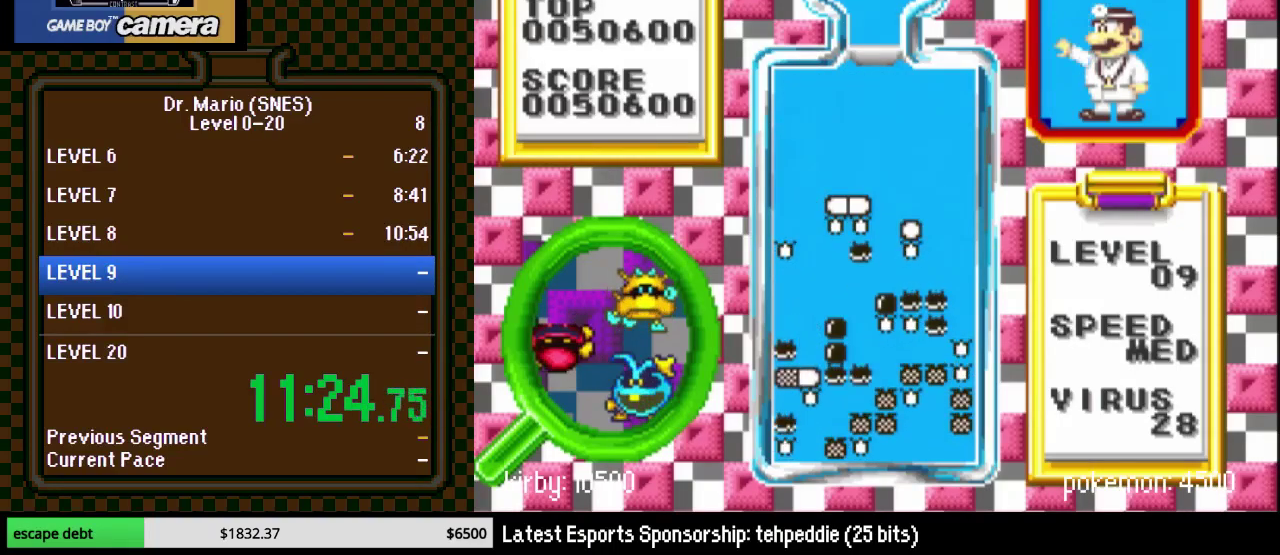
{"buttons": ["DPAD_LEFT"], "events": [[67, "B", "up"], [317, "DPAD_DOWN", "up"], [483, "DPAD_LEFT", "down"]]}
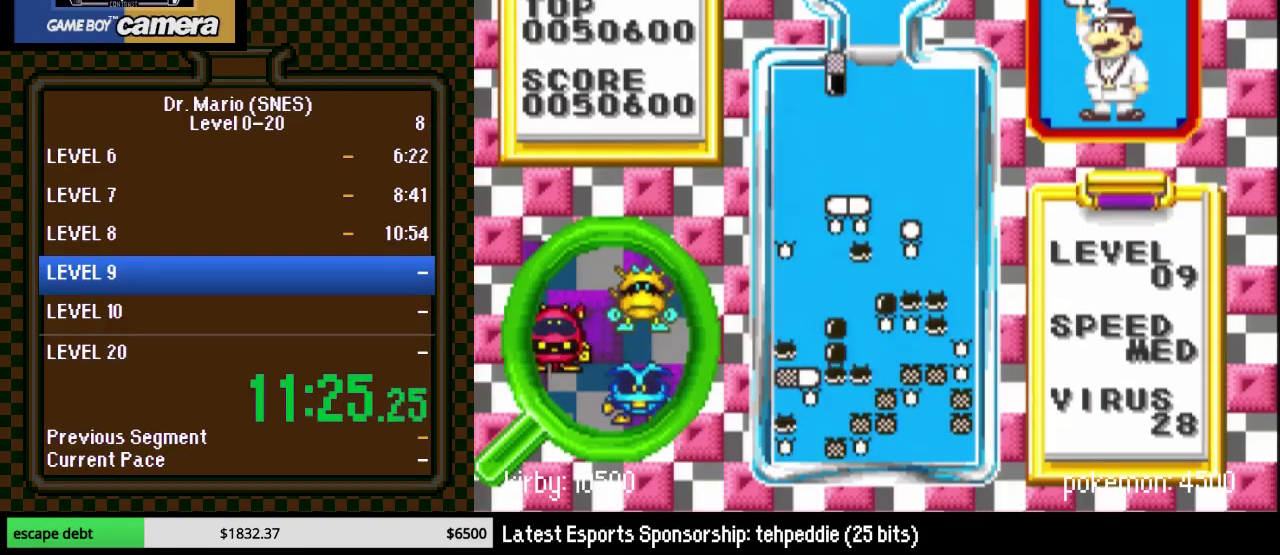
{"buttons": ["DPAD_DOWN"], "events": [[17, "B", "down"], [50, "DPAD_LEFT", "up"], [100, "DPAD_LEFT", "down"], [167, "B", "up"], [200, "DPAD_LEFT", "up"], [283, "DPAD_DOWN", "down"]]}
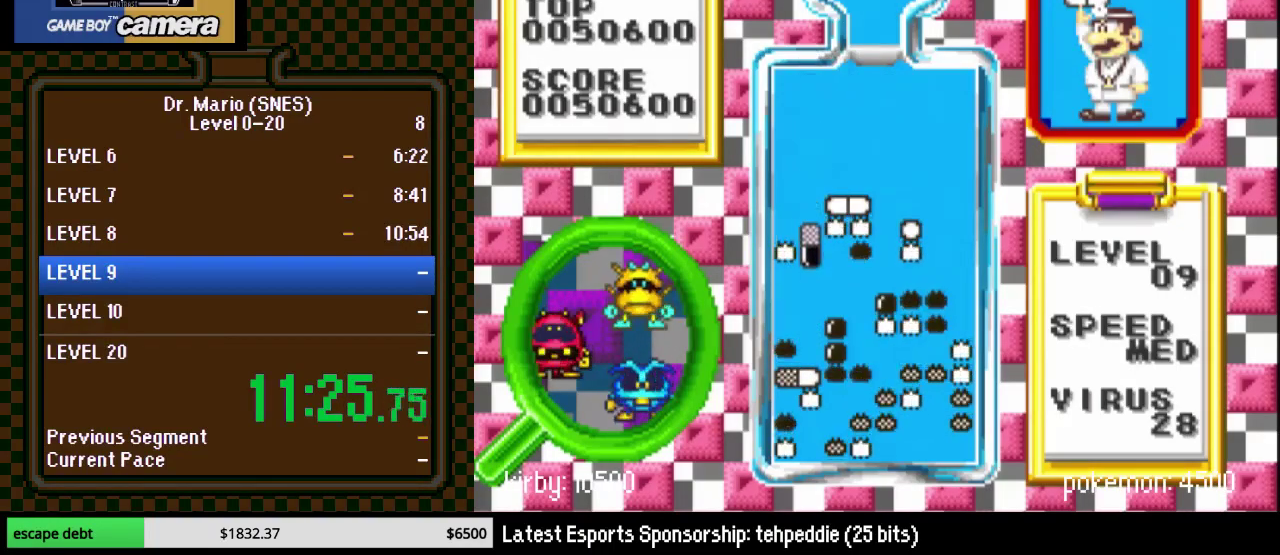
{"buttons": [], "events": [[17, "DPAD_DOWN", "up"], [417, "DPAD_RIGHT", "down"], [500, "DPAD_RIGHT", "up"]]}
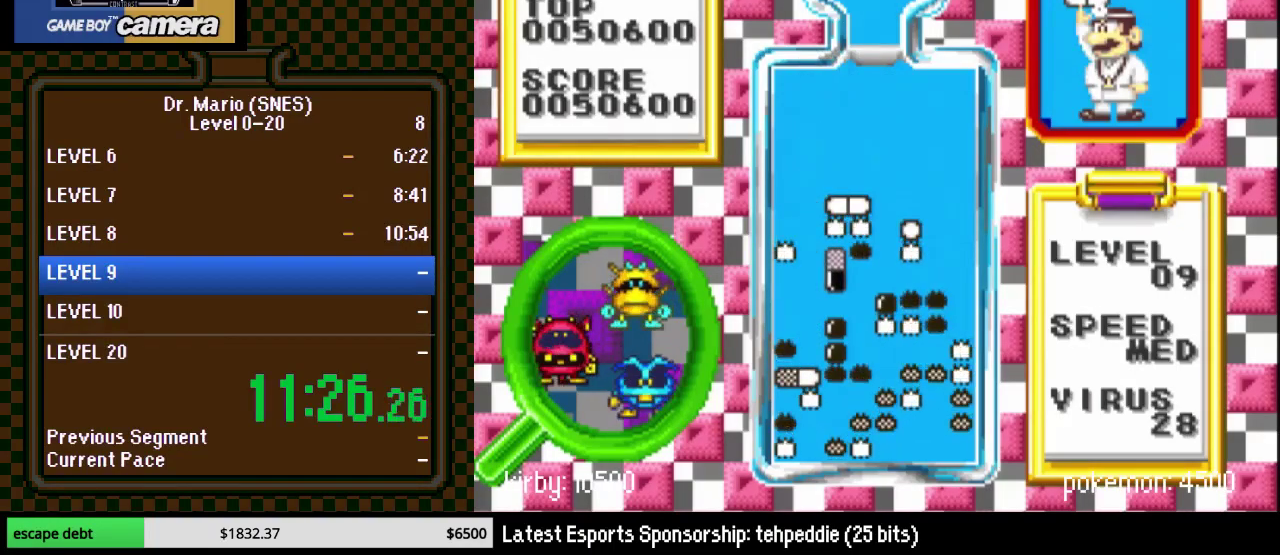
{"buttons": [], "events": [[100, "DPAD_DOWN", "down"], [317, "DPAD_DOWN", "up"]]}
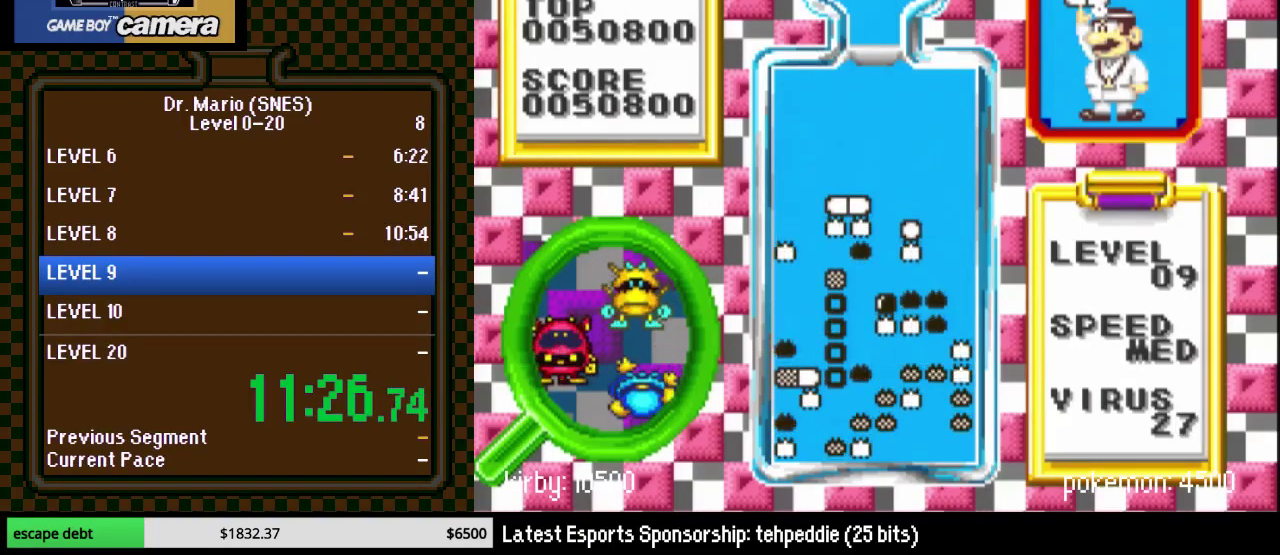
{"buttons": [], "events": []}
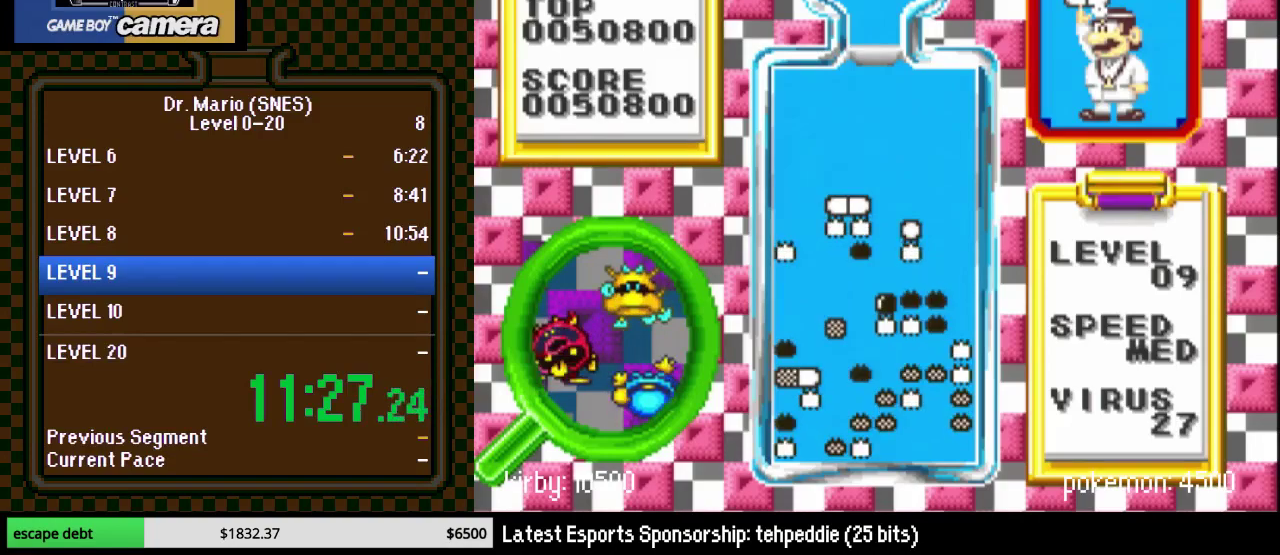
{"buttons": ["DPAD_RIGHT"], "events": [[67, "DPAD_RIGHT", "down"]]}
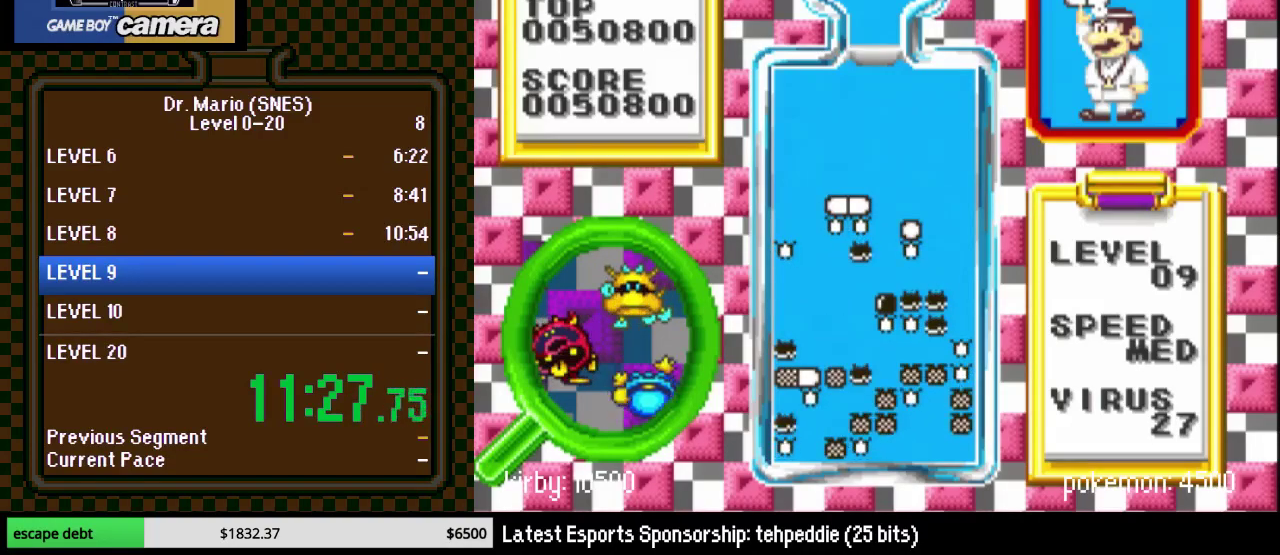
{"buttons": ["DPAD_RIGHT"], "events": []}
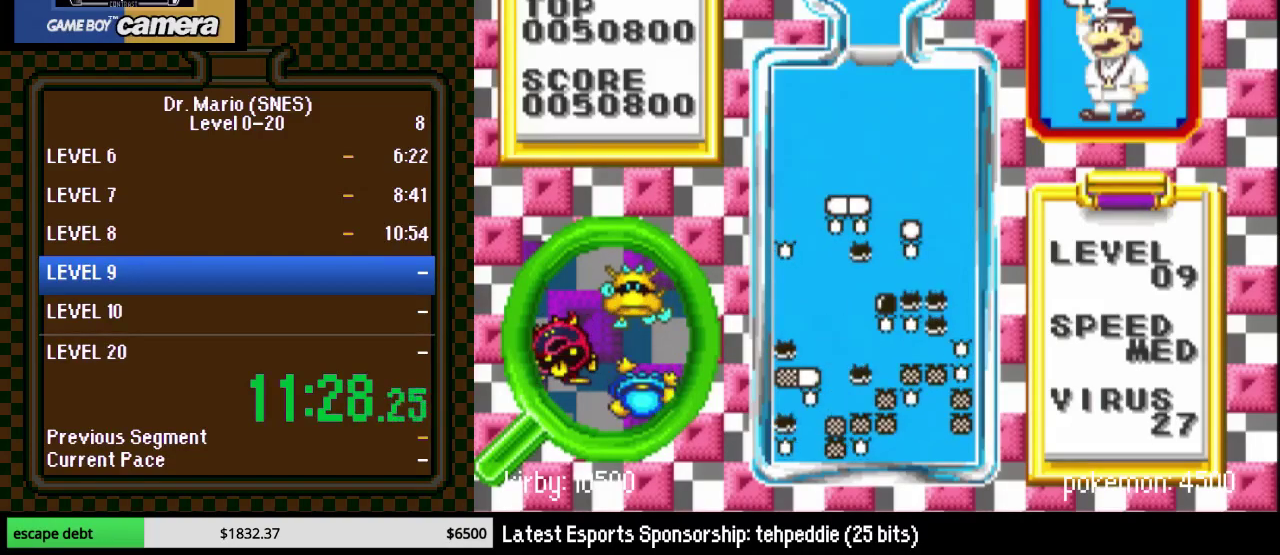
{"buttons": [], "events": [[433, "DPAD_RIGHT", "up"]]}
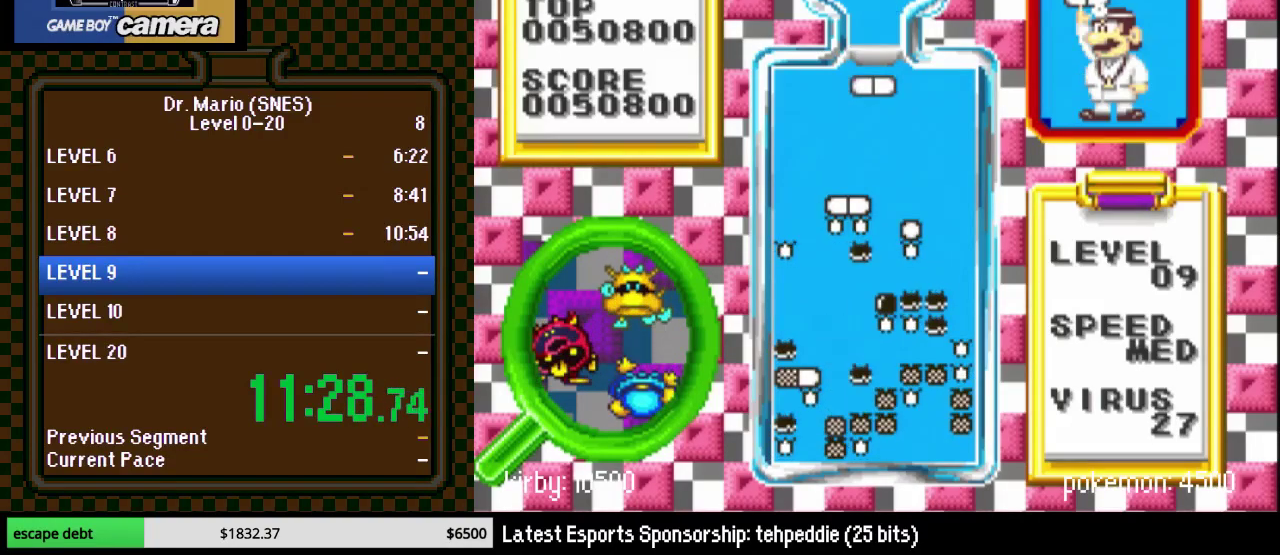
{"buttons": ["DPAD_DOWN"], "events": [[67, "DPAD_LEFT", "down"], [167, "DPAD_LEFT", "up"], [217, "DPAD_DOWN", "down"]]}
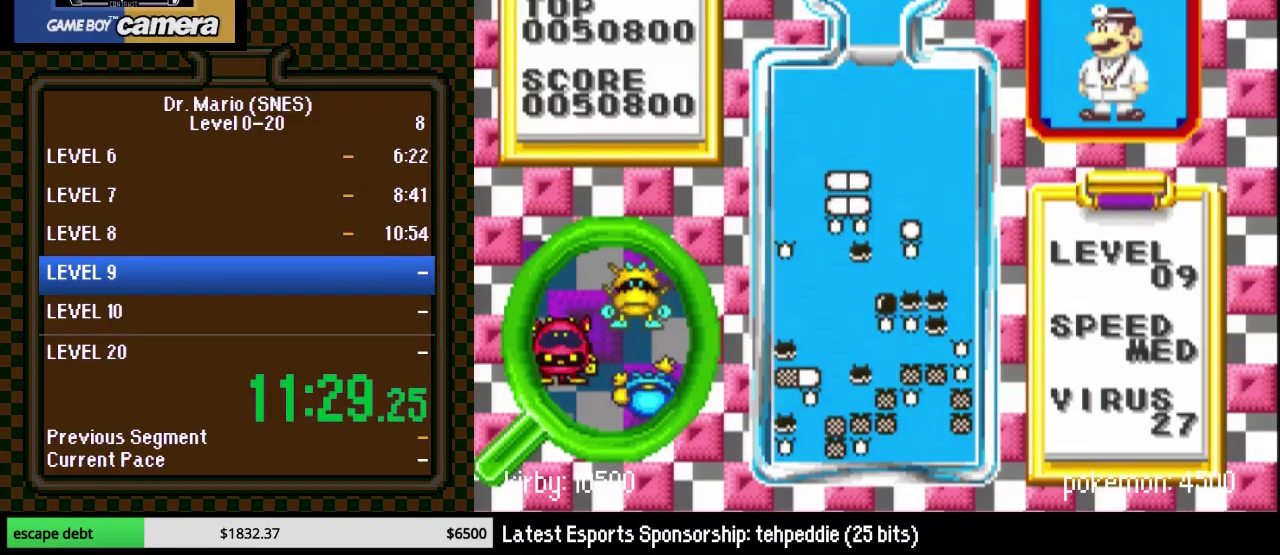
{"buttons": ["DPAD_DOWN"], "events": [[67, "DPAD_LEFT", "down"], [250, "DPAD_LEFT", "up"], [283, "DPAD_DOWN", "up"], [350, "DPAD_LEFT", "down"], [433, "DPAD_DOWN", "down"], [433, "DPAD_LEFT", "up"]]}
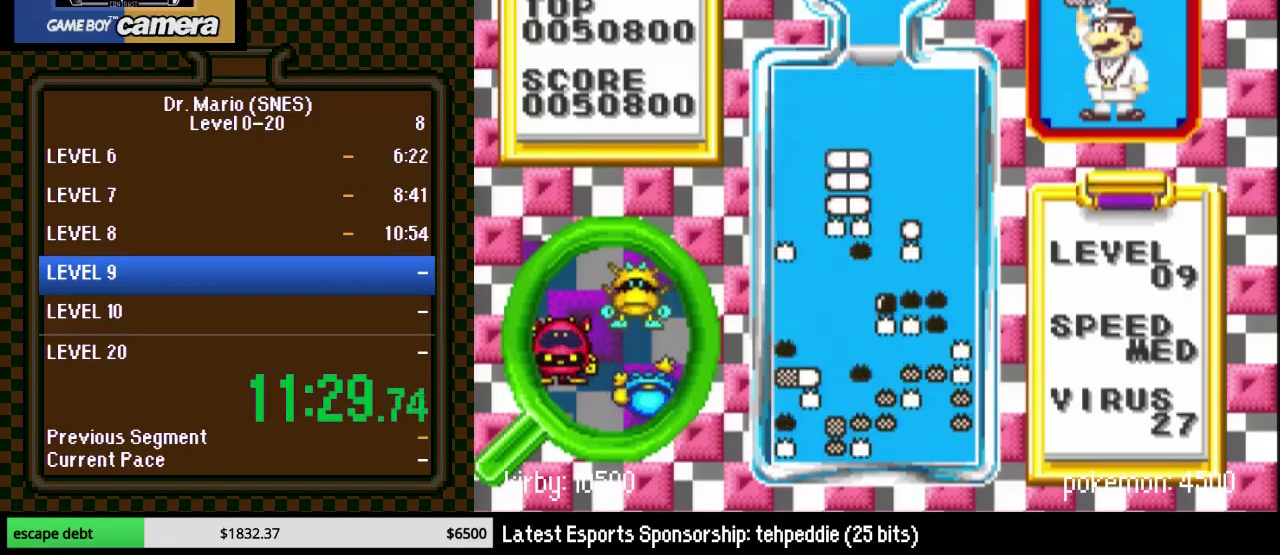
{"buttons": ["DPAD_RIGHT"], "events": [[200, "DPAD_DOWN", "up"], [350, "DPAD_RIGHT", "down"]]}
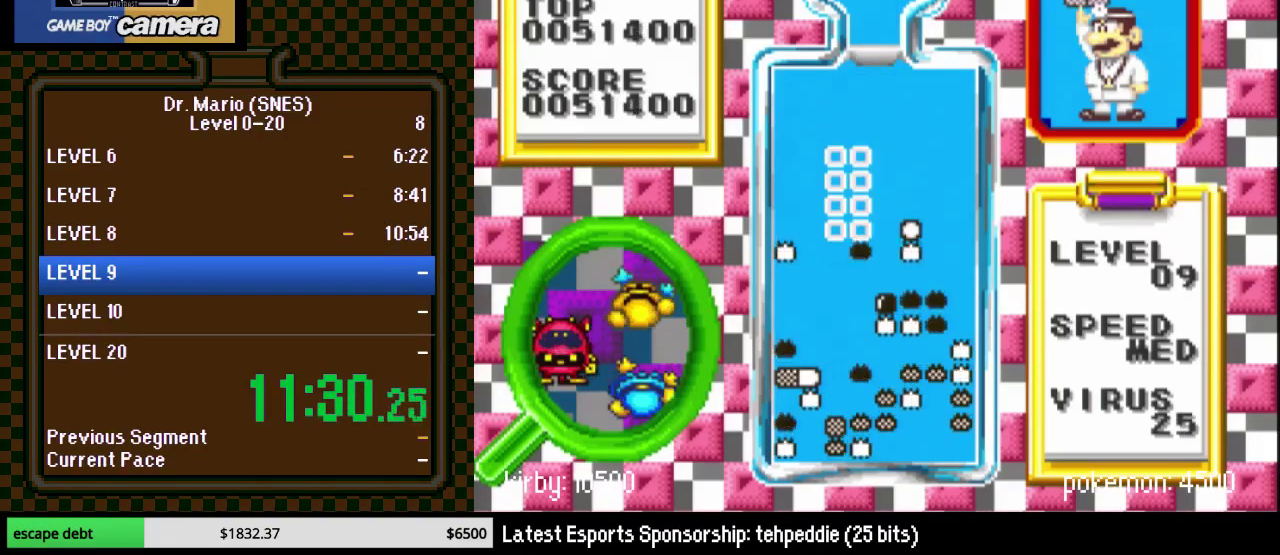
{"buttons": [], "events": [[433, "DPAD_RIGHT", "up"]]}
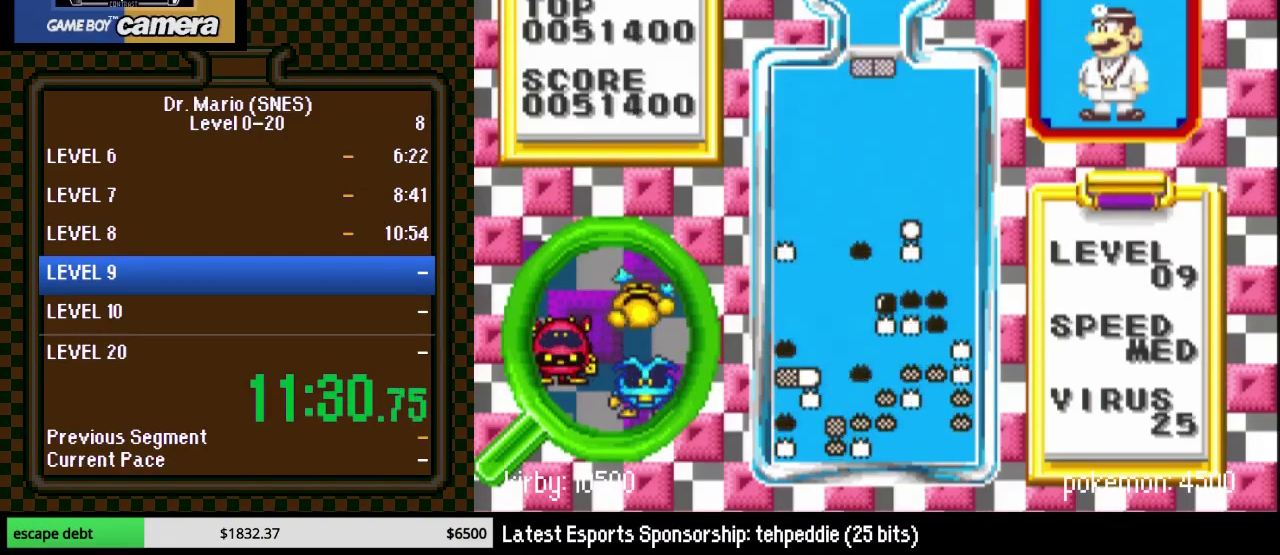
{"buttons": [], "events": [[183, "DPAD_LEFT", "down"], [217, "Y", "down"], [283, "DPAD_LEFT", "up"], [350, "DPAD_LEFT", "down"], [350, "Y", "up"], [400, "DPAD_LEFT", "up"]]}
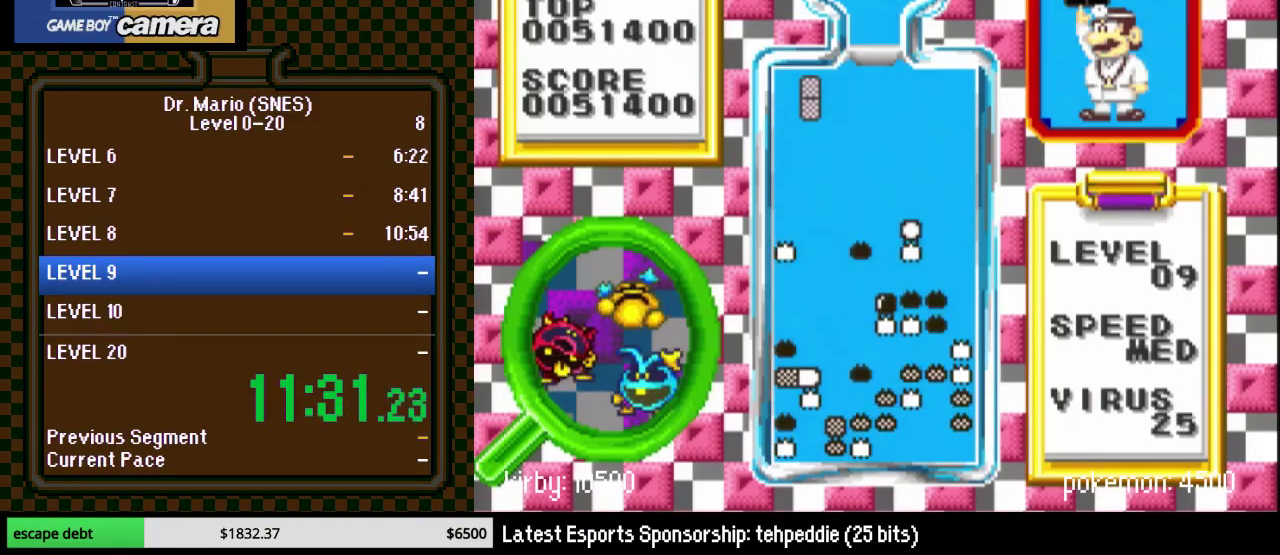
{"buttons": [], "events": [[217, "DPAD_DOWN", "down"], [467, "DPAD_DOWN", "up"]]}
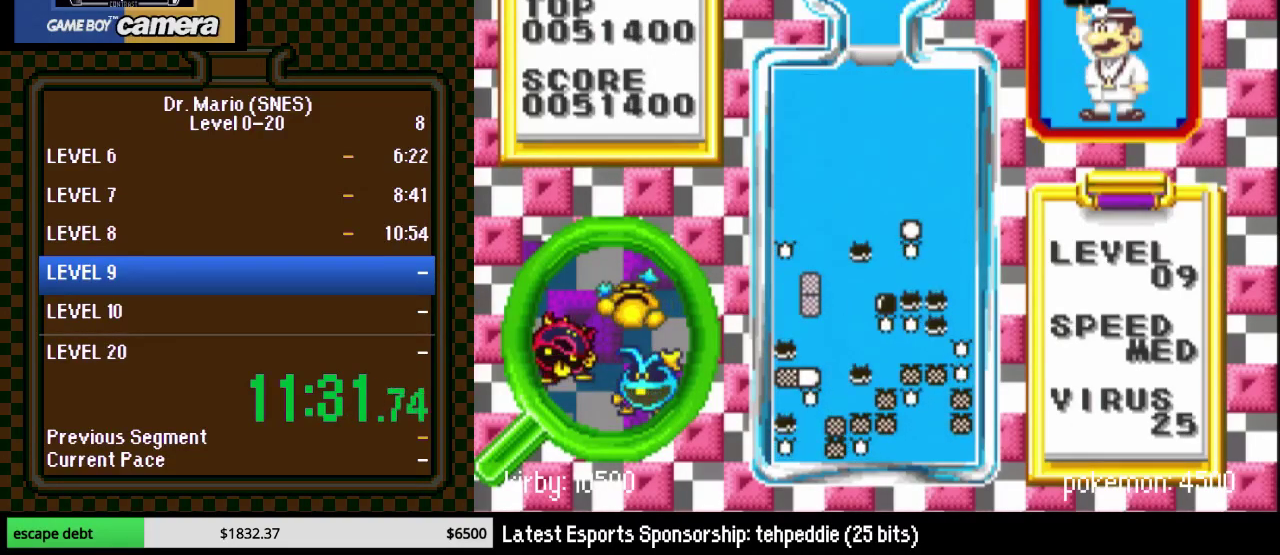
{"buttons": [], "events": [[67, "DPAD_RIGHT", "down"], [117, "DPAD_RIGHT", "up"], [183, "DPAD_DOWN", "down"], [500, "DPAD_DOWN", "up"]]}
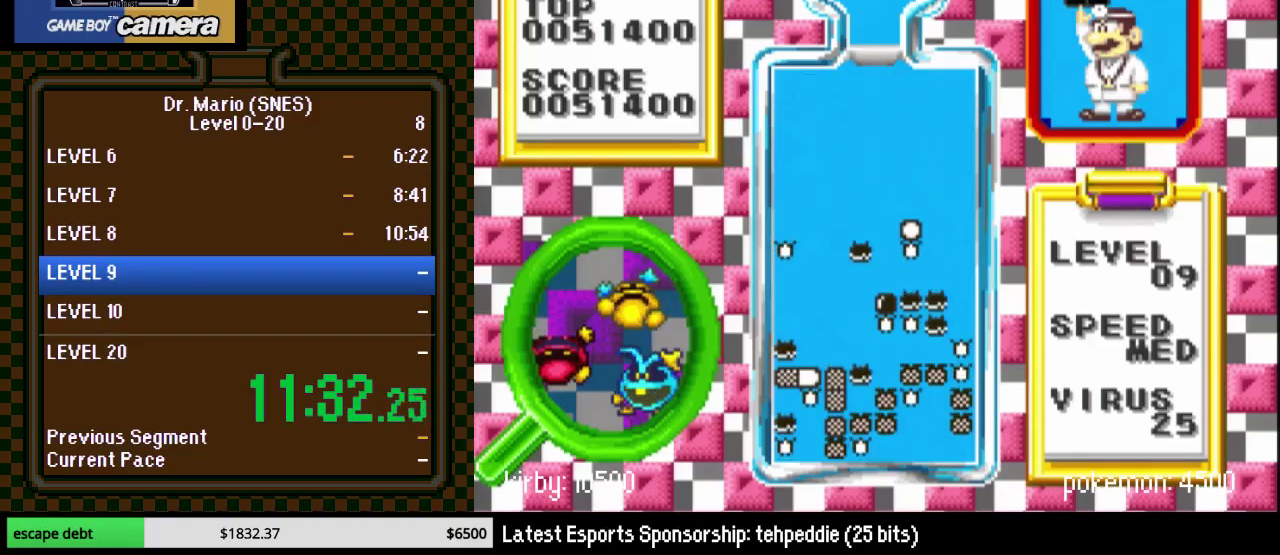
{"buttons": ["DPAD_RIGHT"], "events": [[217, "DPAD_RIGHT", "down"]]}